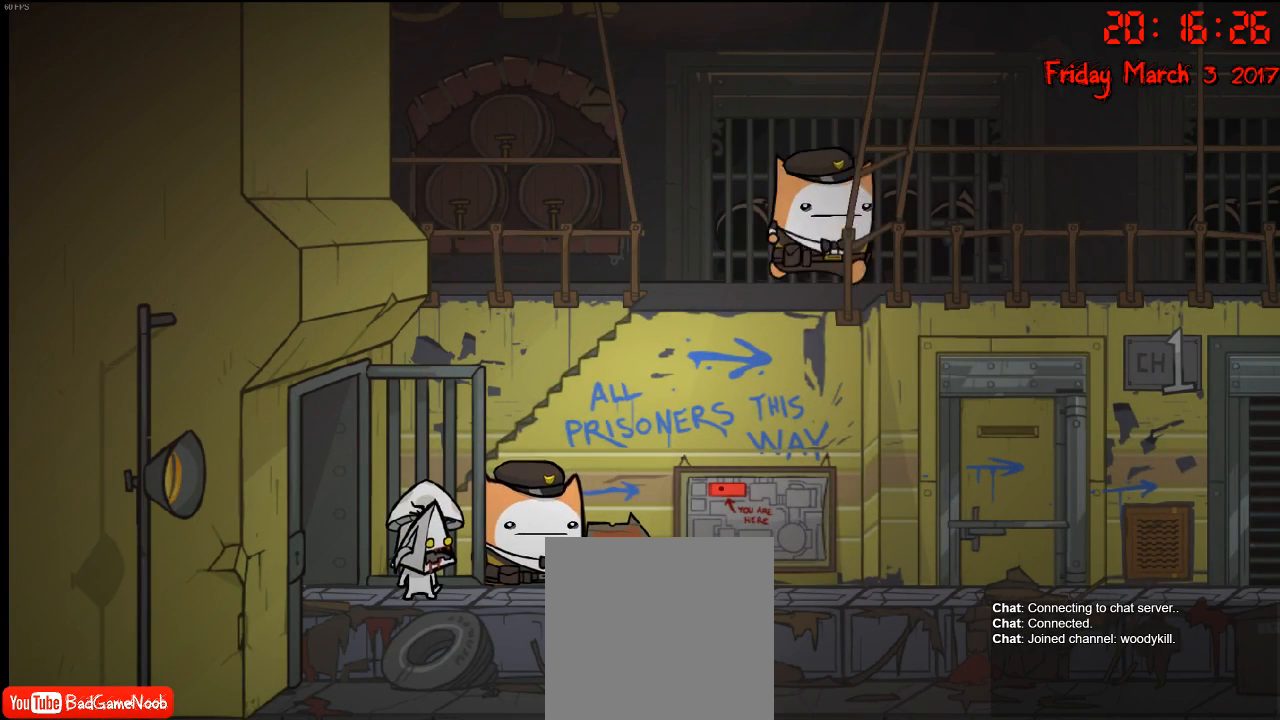
Gameplay with a controller (Xbox layout); each line is a JSON object with the inputs held at the frame after it (dt_ms = milliseconds from this image to that frame). "events" lists button and stick changes between this image and that frame as [ms after this image, input, new state], when the widget could be followed in between.
{"dt_ms": 500, "buttons": [], "left_stick": "center", "right_stick": "center", "events": [[183, "left_stick", "right"], [433, "left_stick", "center"]]}
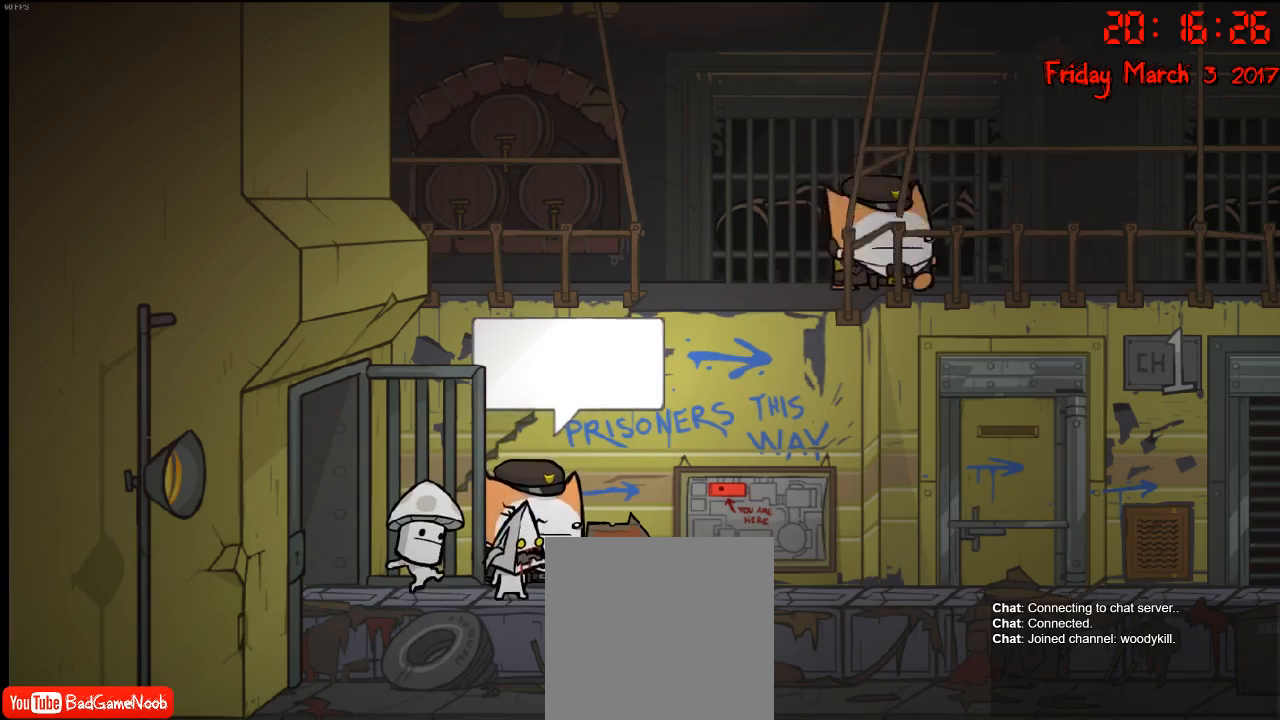
{"dt_ms": 500, "buttons": [], "left_stick": "right", "right_stick": "center", "events": [[83, "left_stick", "right"]]}
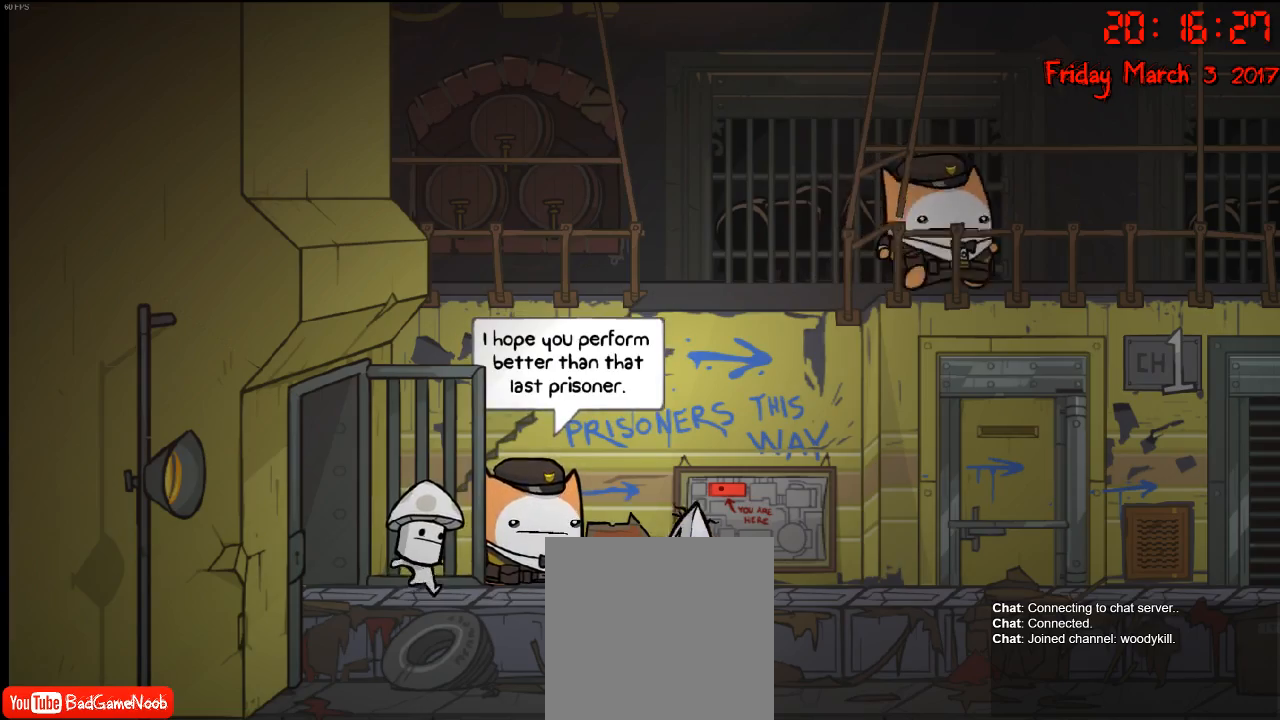
{"dt_ms": 500, "buttons": [], "left_stick": "center", "right_stick": "center", "events": [[50, "left_stick", "left"], [217, "left_stick", "center"]]}
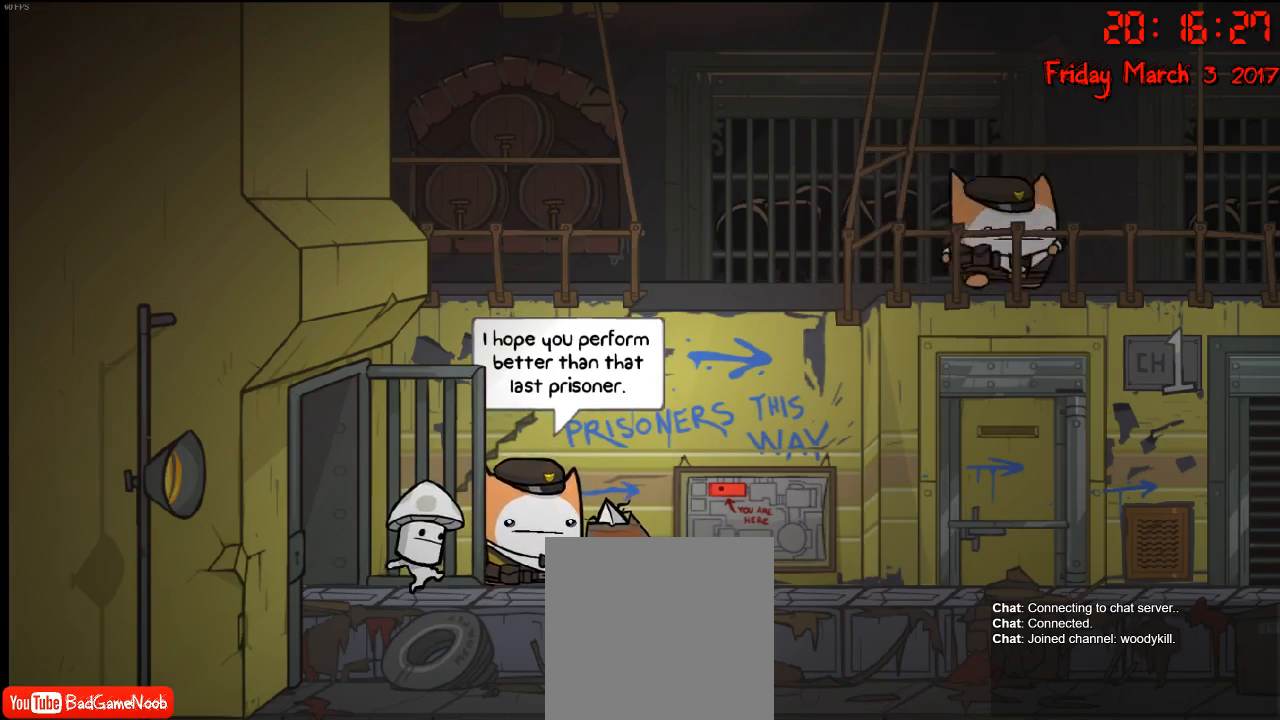
{"dt_ms": 500, "buttons": [], "left_stick": "center", "right_stick": "center", "events": []}
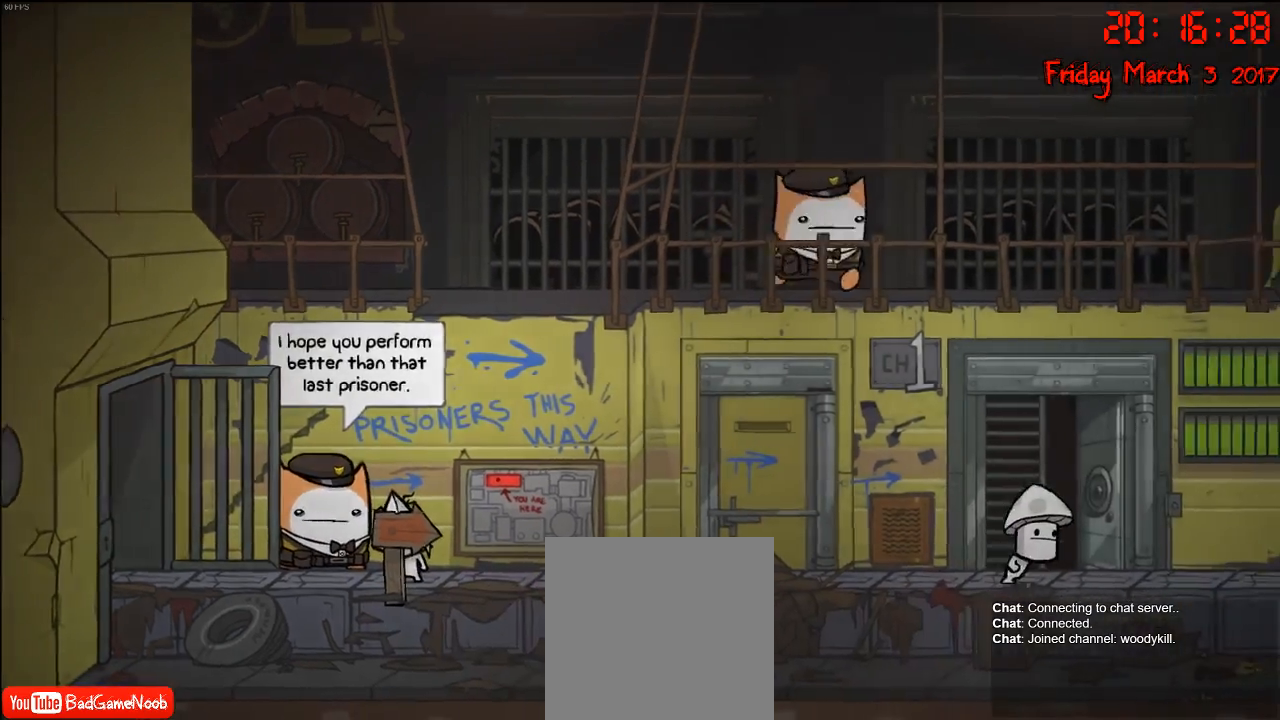
{"dt_ms": 500, "buttons": [], "left_stick": "right", "right_stick": "center", "events": [[217, "left_stick", "right"]]}
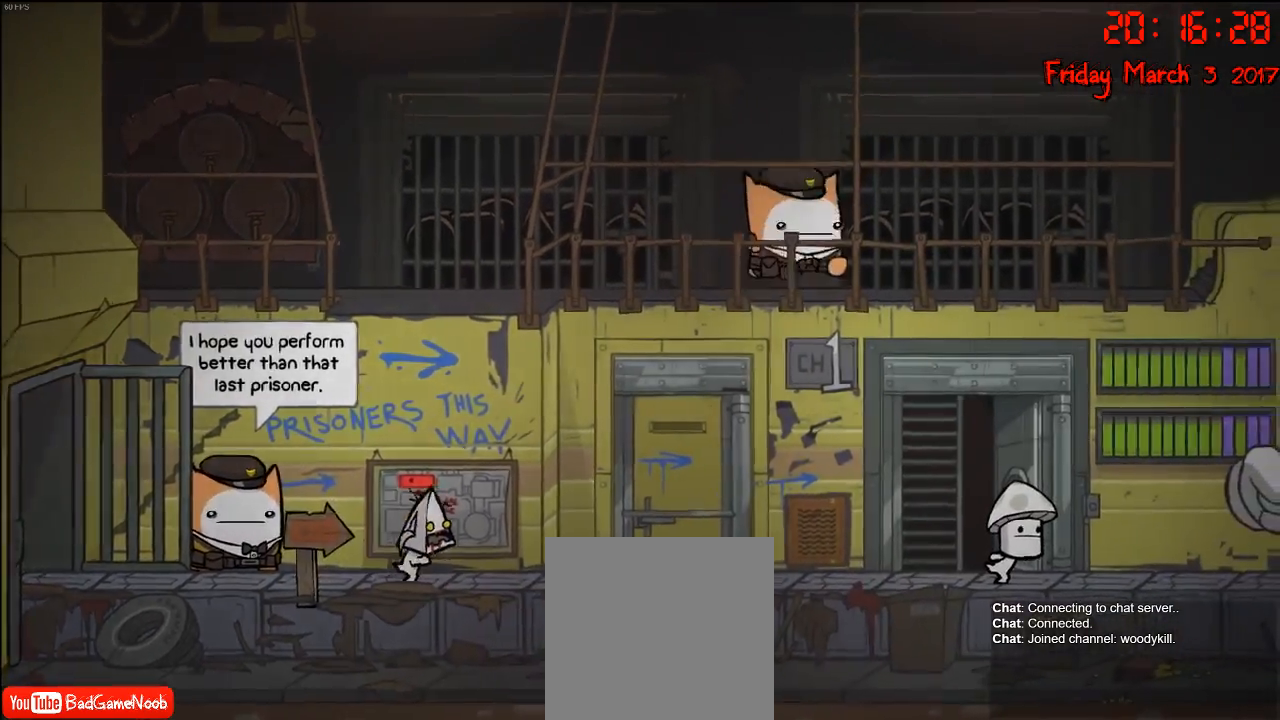
{"dt_ms": 500, "buttons": [], "left_stick": "center", "right_stick": "center", "events": [[417, "left_stick", "center"]]}
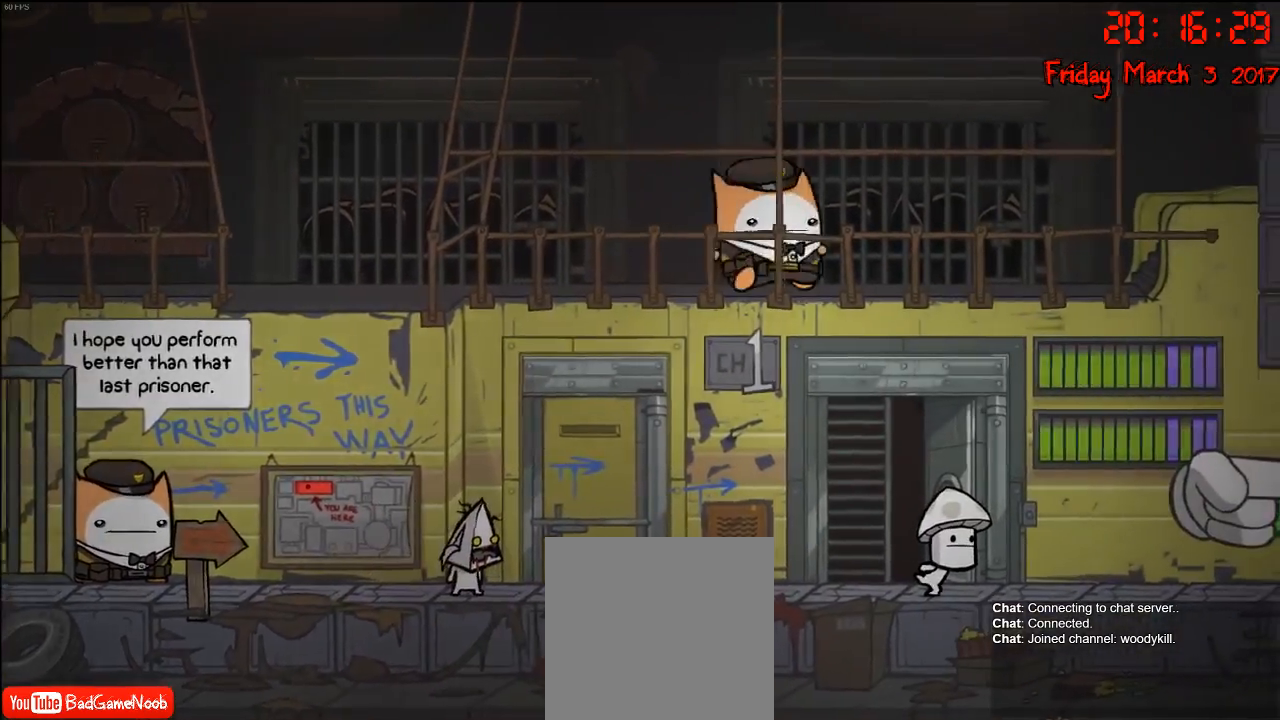
{"dt_ms": 500, "buttons": [], "left_stick": "center", "right_stick": "center", "events": []}
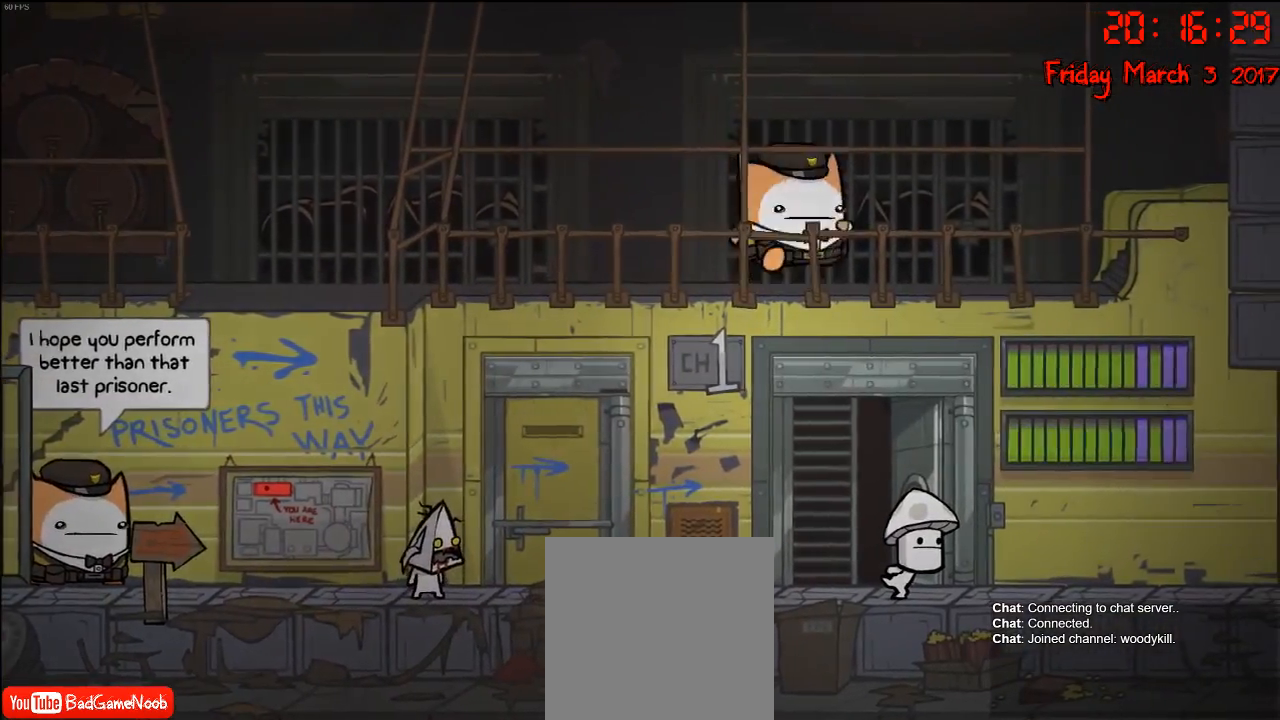
{"dt_ms": 500, "buttons": [], "left_stick": "center", "right_stick": "center", "events": []}
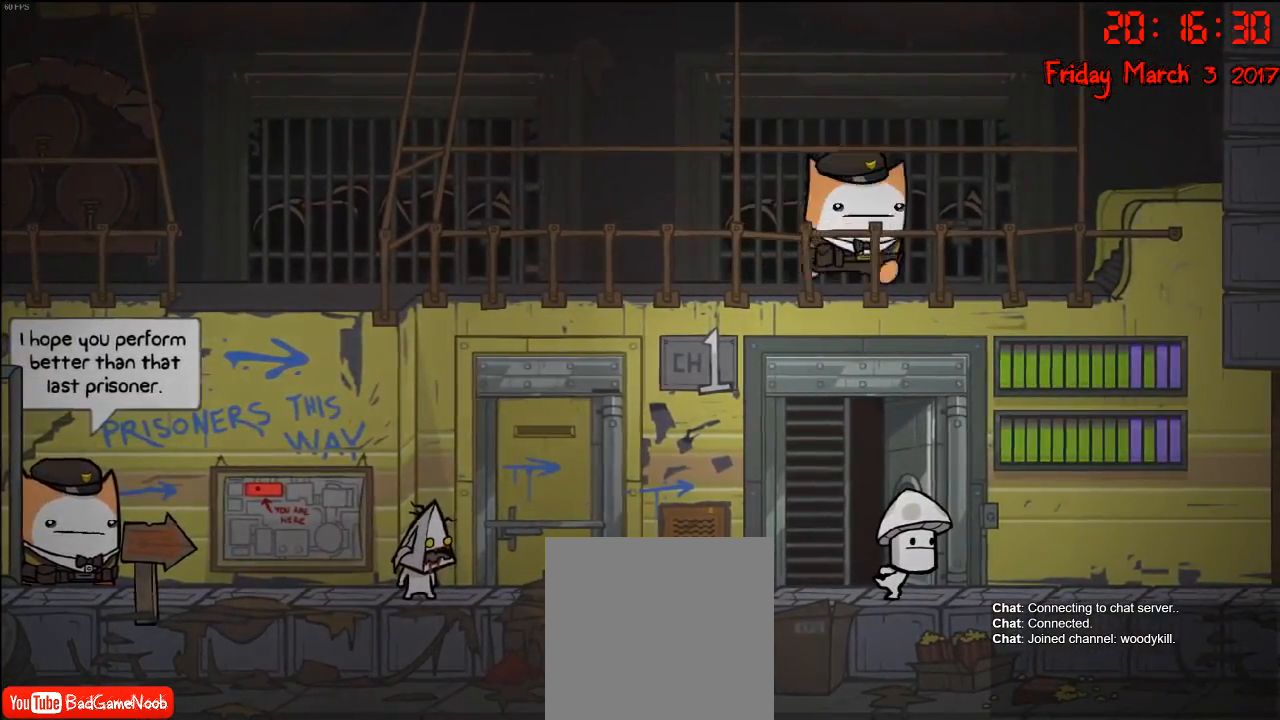
{"dt_ms": 500, "buttons": [], "left_stick": "right", "right_stick": "center", "events": [[383, "left_stick", "right"]]}
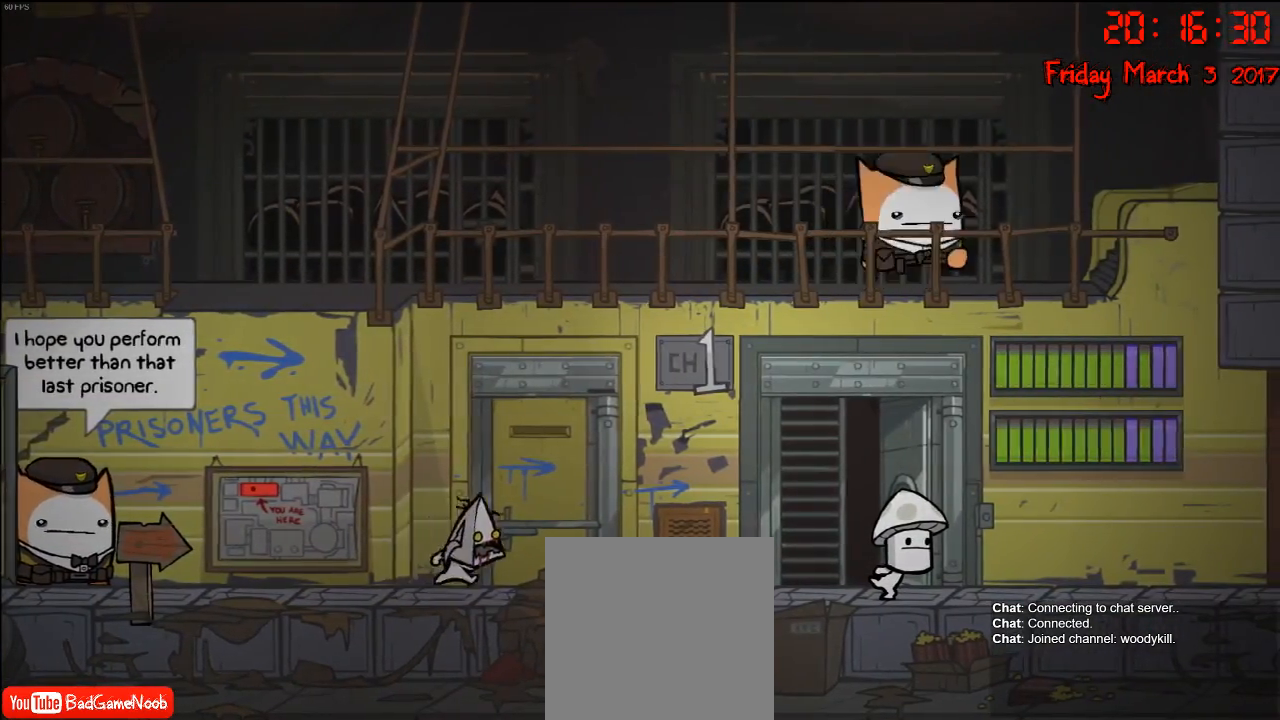
{"dt_ms": 500, "buttons": [], "left_stick": "right", "right_stick": "center", "events": [[117, "left_stick", "center"], [183, "left_stick", "right"]]}
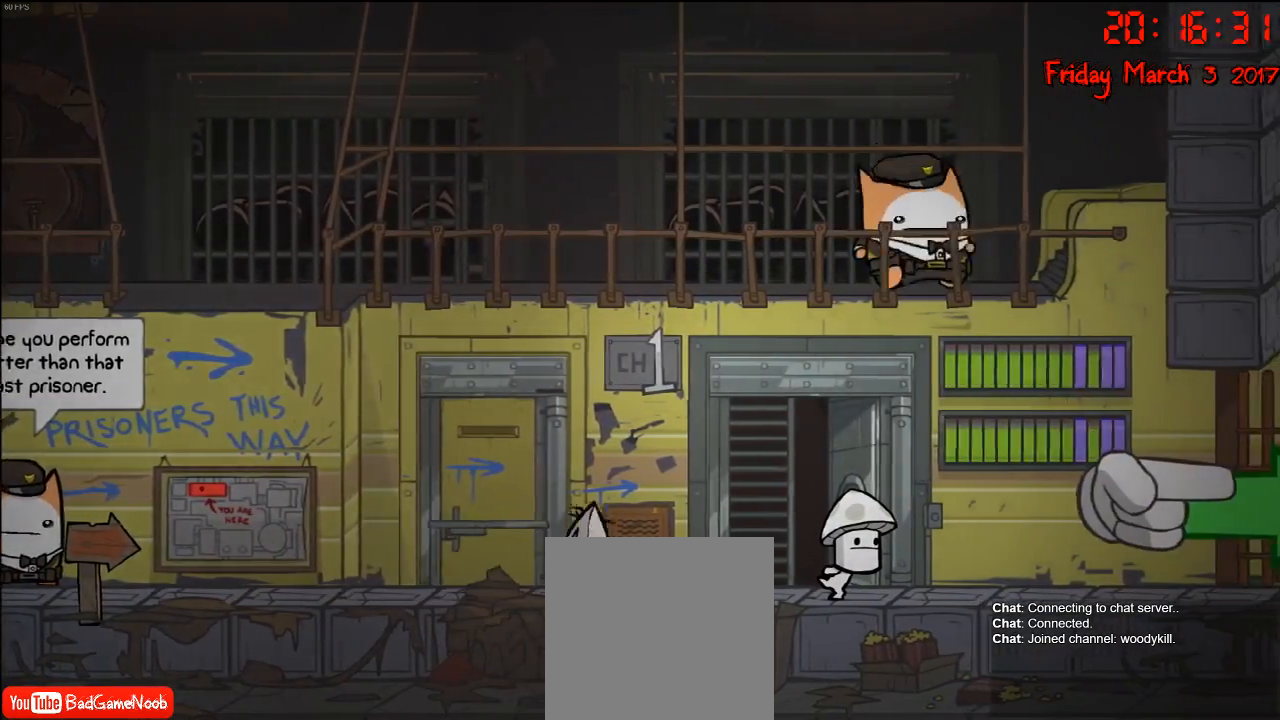
{"dt_ms": 500, "buttons": [], "left_stick": "right", "right_stick": "center", "events": []}
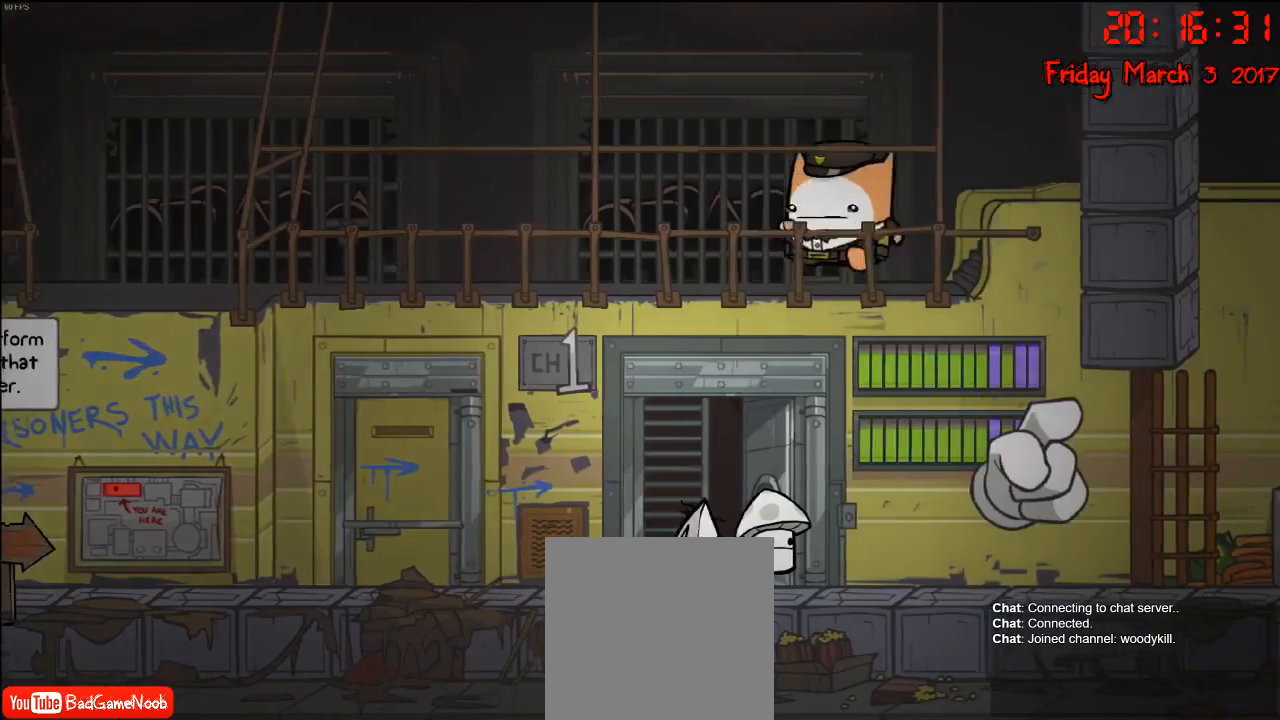
{"dt_ms": 500, "buttons": [], "left_stick": "left", "right_stick": "center", "events": [[233, "left_stick", "center"], [350, "left_stick", "left"]]}
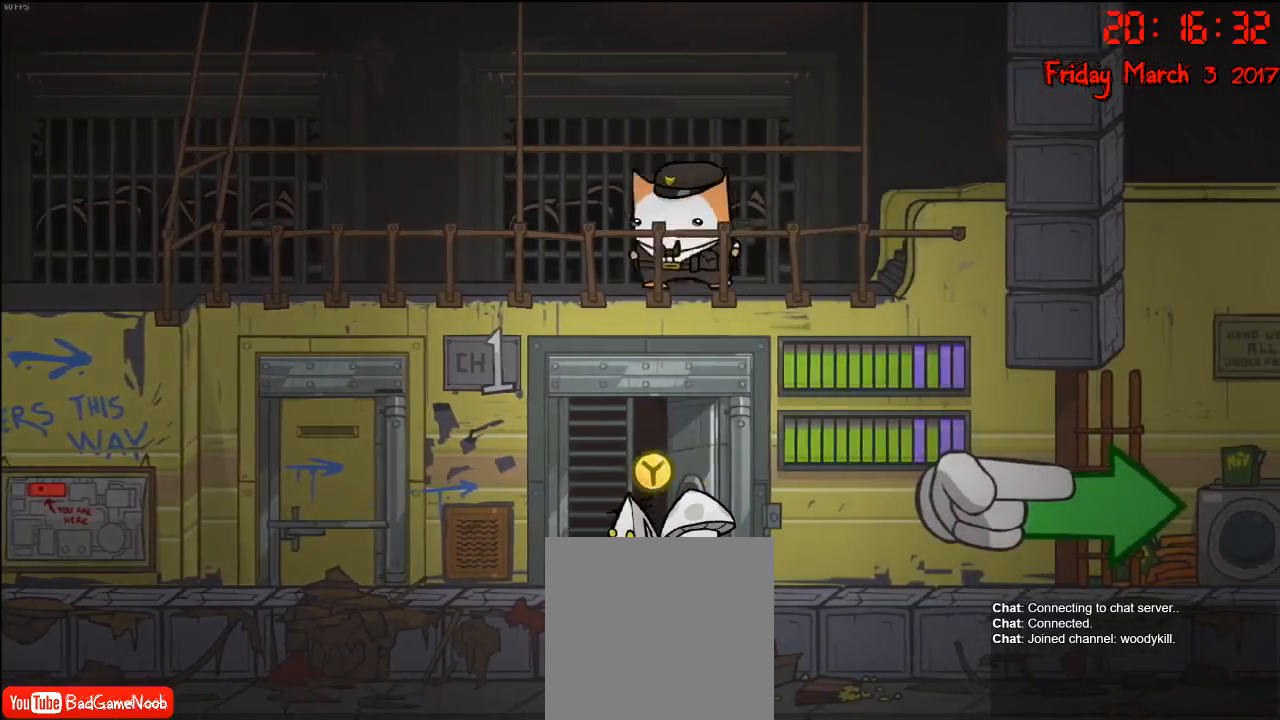
{"dt_ms": 500, "buttons": [], "left_stick": "left", "right_stick": "center", "events": []}
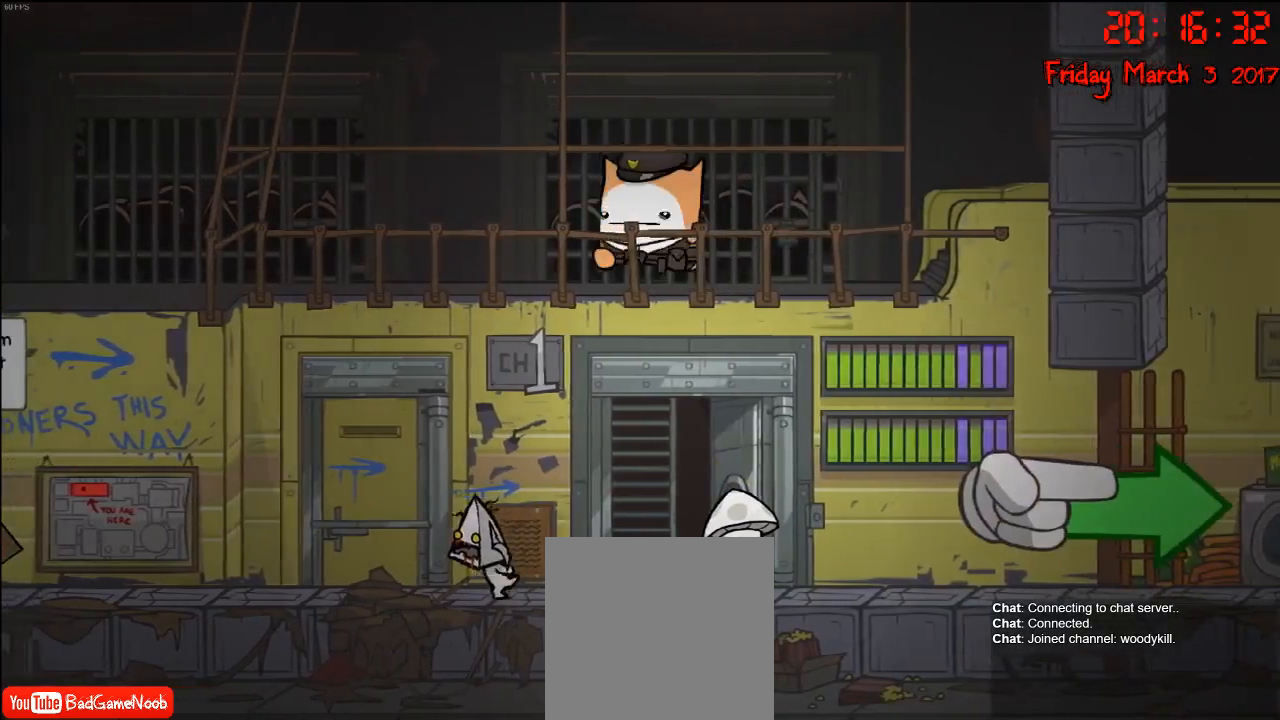
{"dt_ms": 500, "buttons": ["A"], "left_stick": "right", "right_stick": "center", "events": [[33, "A", "down"], [100, "left_stick", "center"], [150, "left_stick", "right"], [167, "A", "up"], [450, "A", "down"]]}
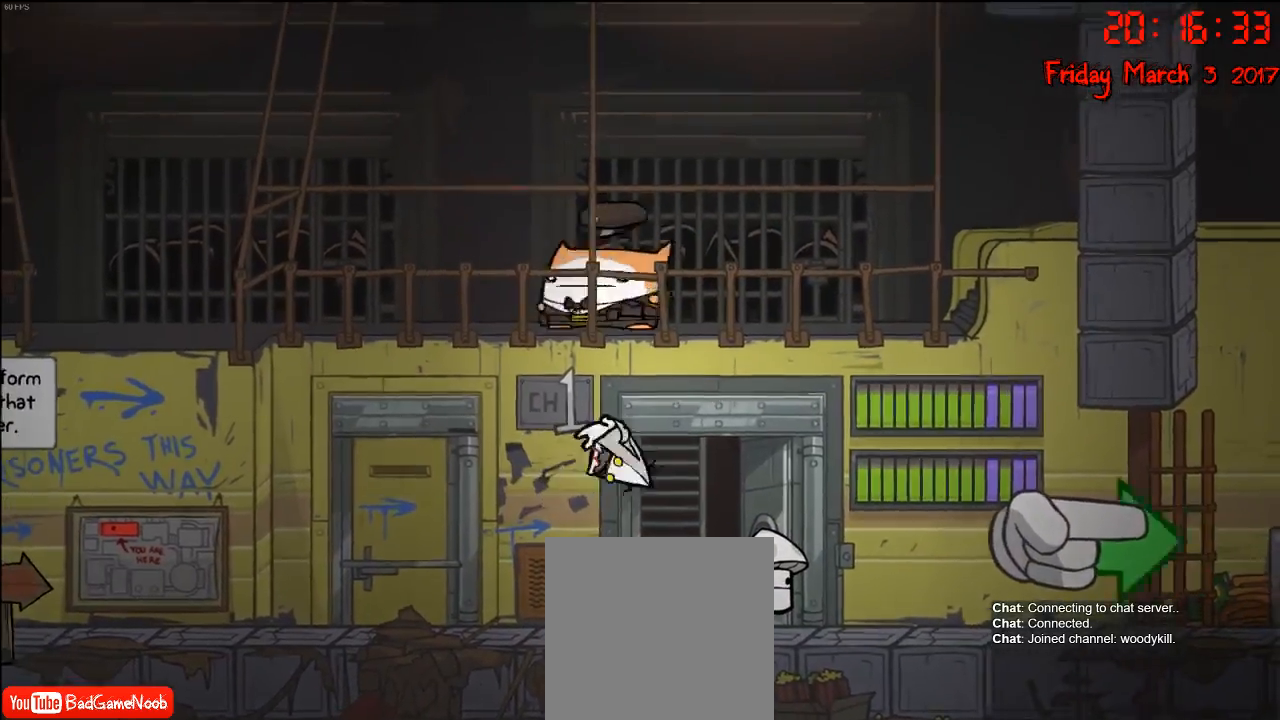
{"dt_ms": 500, "buttons": [], "left_stick": "left", "right_stick": "center"}
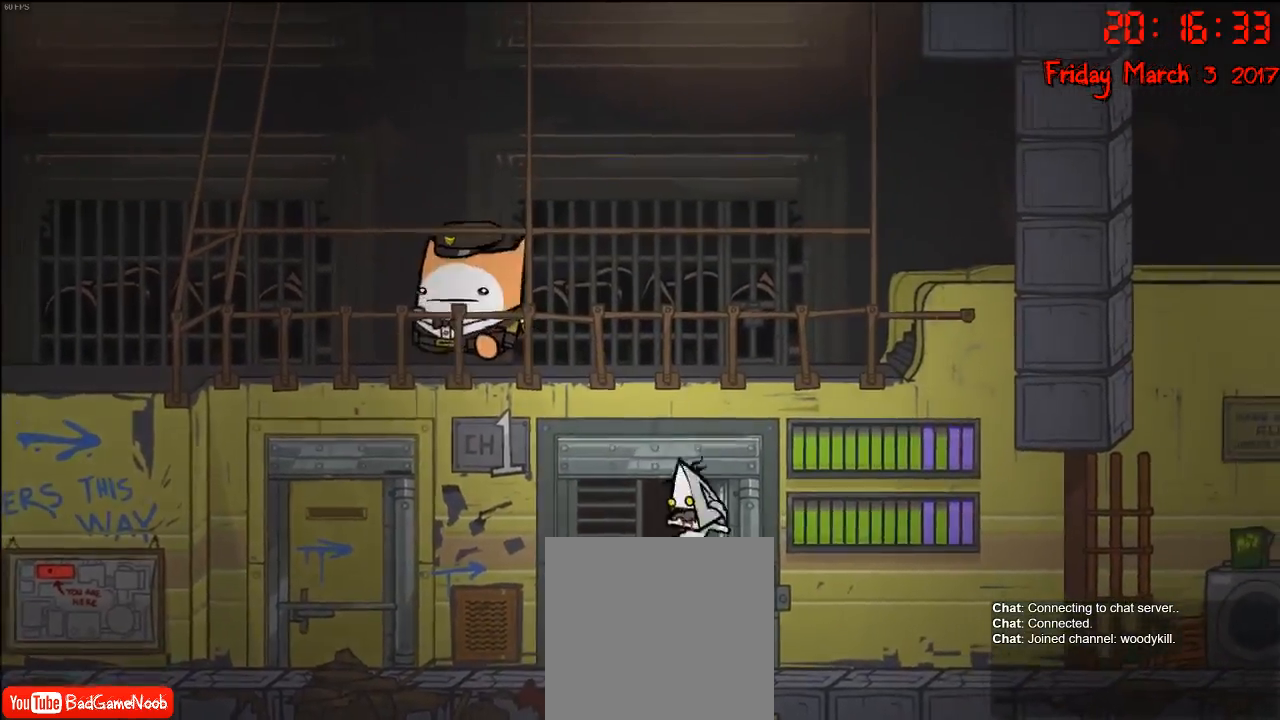
{"dt_ms": 500, "buttons": [], "left_stick": "left", "right_stick": "center", "events": [[267, "A", "down"], [483, "A", "up"]]}
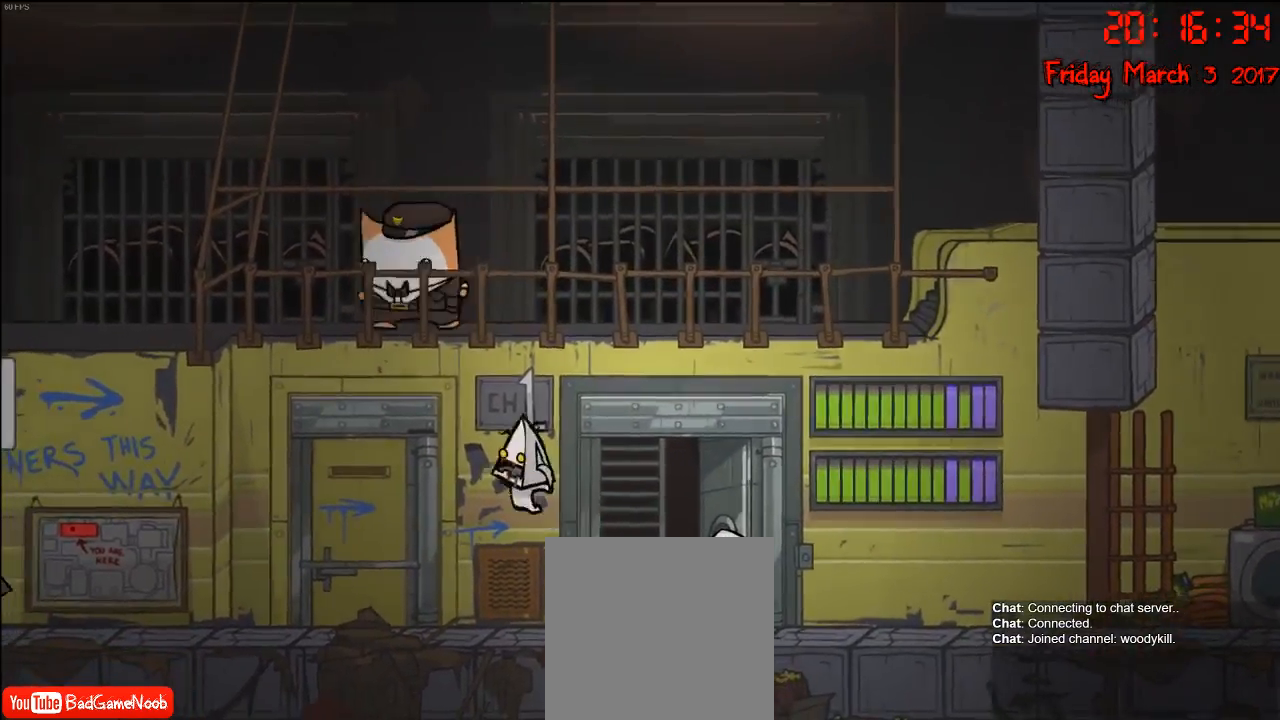
{"dt_ms": 1000, "buttons": [], "left_stick": "right", "right_stick": "center"}
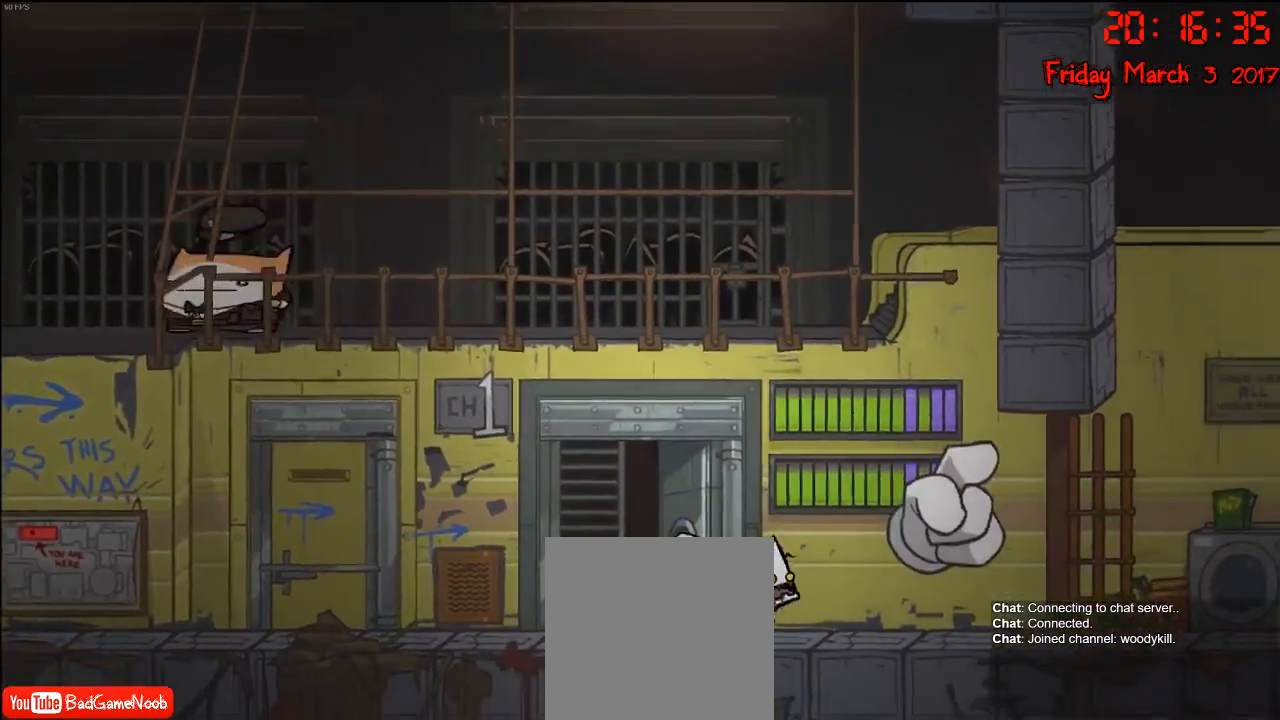
{"dt_ms": 500, "buttons": ["A"], "left_stick": "left", "right_stick": "center", "events": [[33, "A", "down"], [133, "left_stick", "left"], [167, "A", "up"], [467, "A", "down"]]}
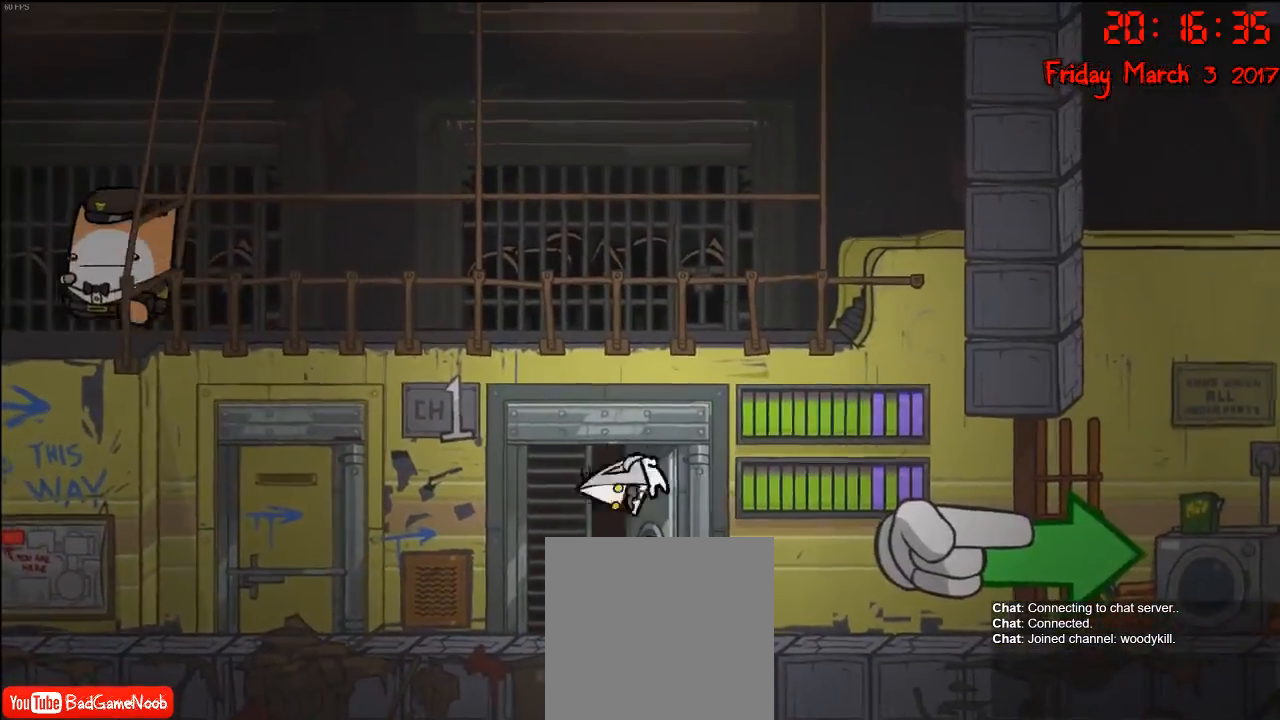
{"dt_ms": 500, "buttons": [], "left_stick": "left", "right_stick": "center", "events": [[117, "A", "up"]]}
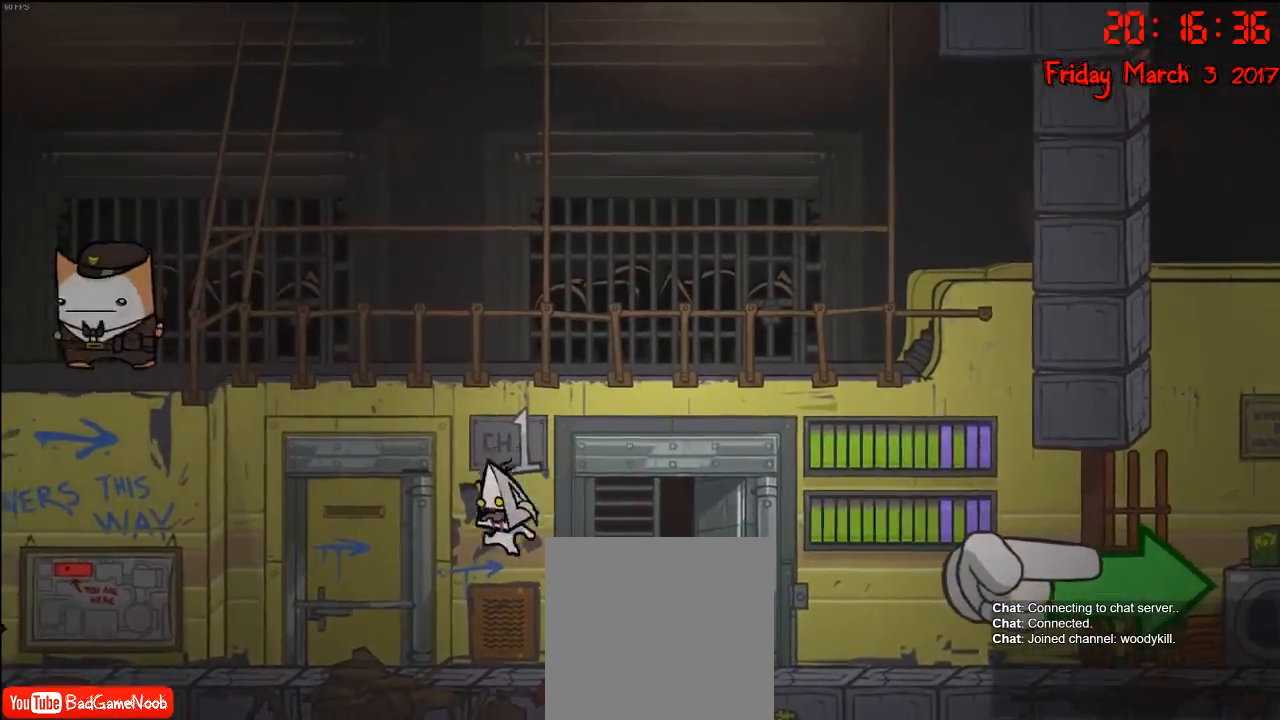
{"dt_ms": 500, "buttons": [], "left_stick": "right", "right_stick": "center"}
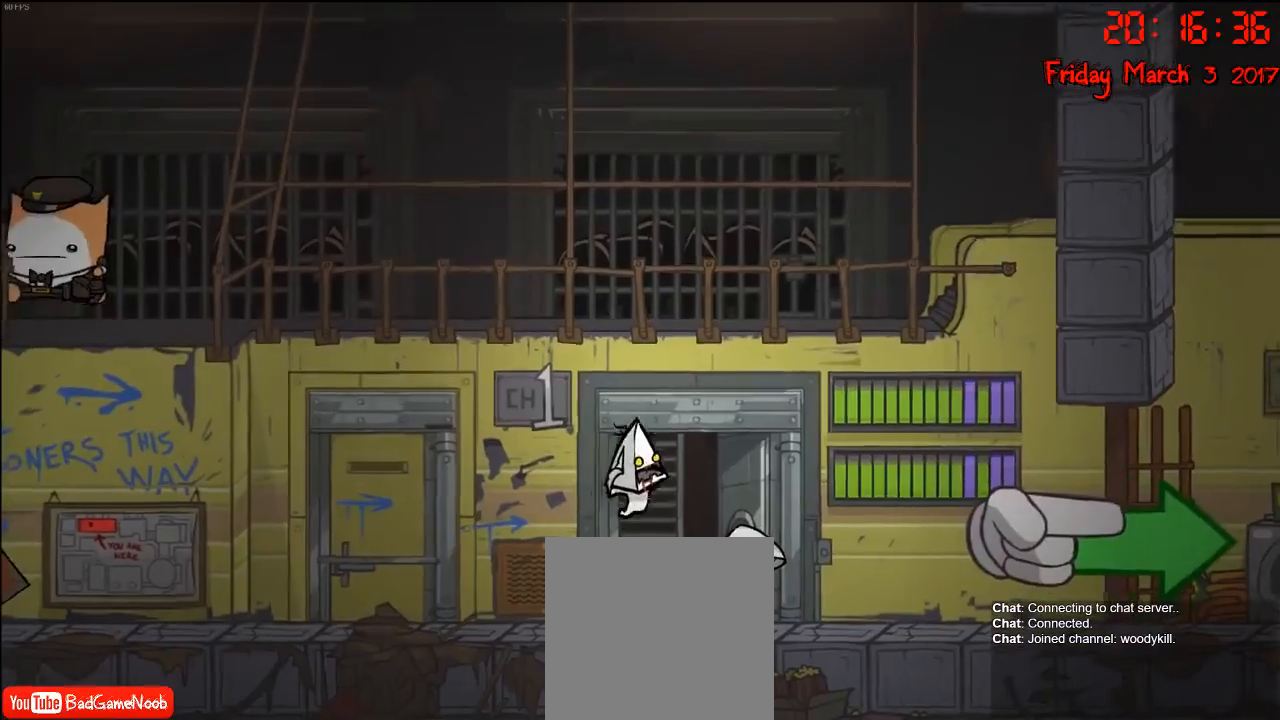
{"dt_ms": 500, "buttons": [], "left_stick": "left", "right_stick": "center", "events": [[300, "A", "down"], [300, "left_stick", "left"], [450, "A", "up"]]}
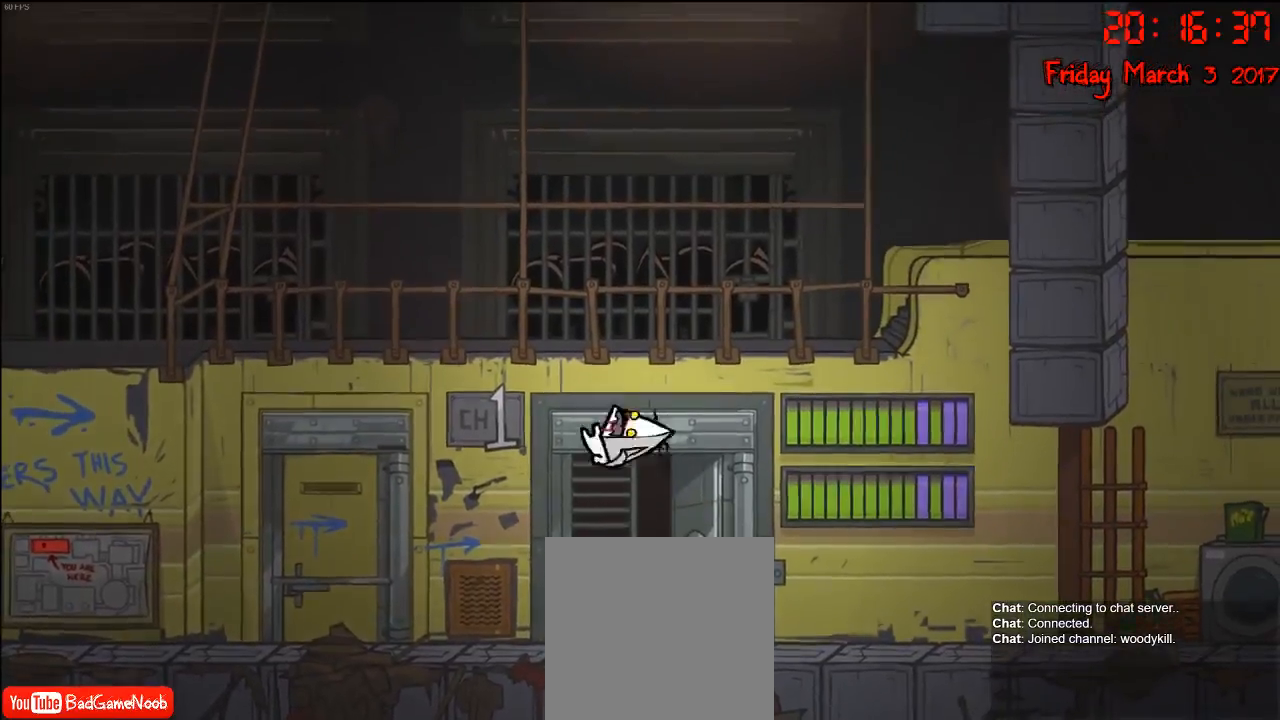
{"dt_ms": 500, "buttons": [], "left_stick": "right", "right_stick": "center", "events": [[167, "left_stick", "center"], [317, "left_stick", "right"]]}
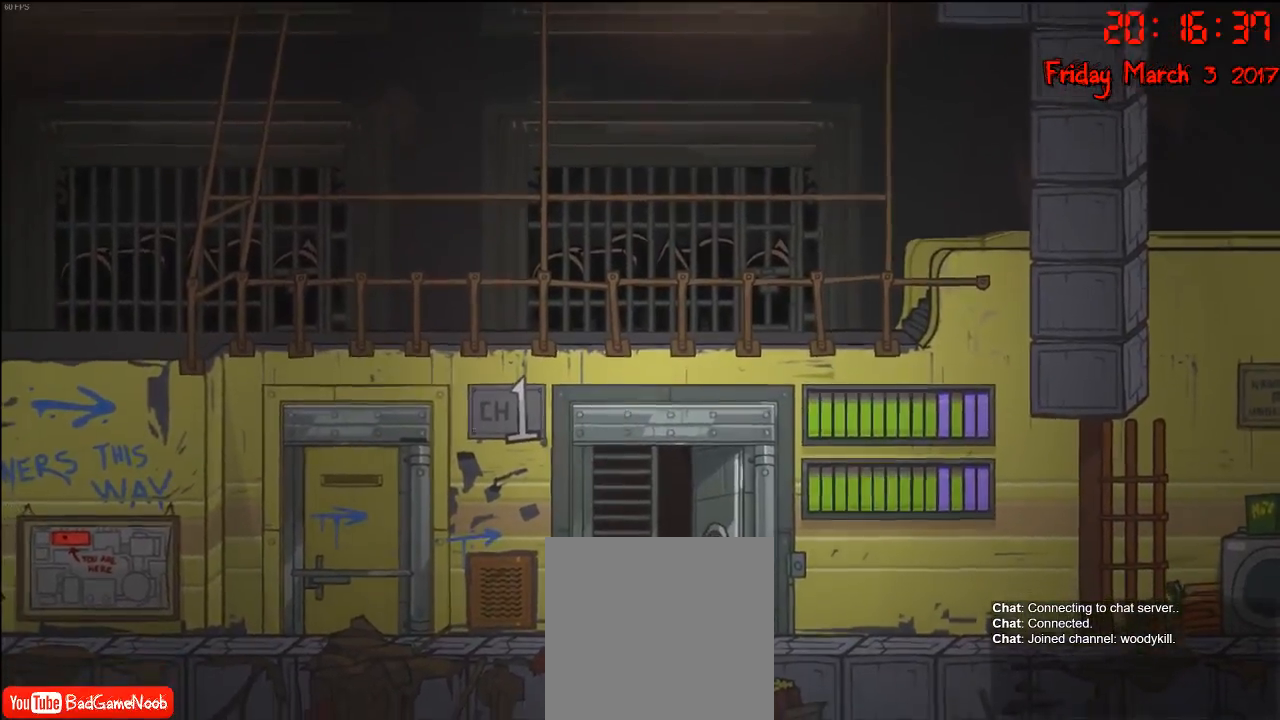
{"dt_ms": 500, "buttons": [], "left_stick": "left", "right_stick": "center", "events": [[83, "A", "down"], [200, "A", "up"], [283, "left_stick", "left"]]}
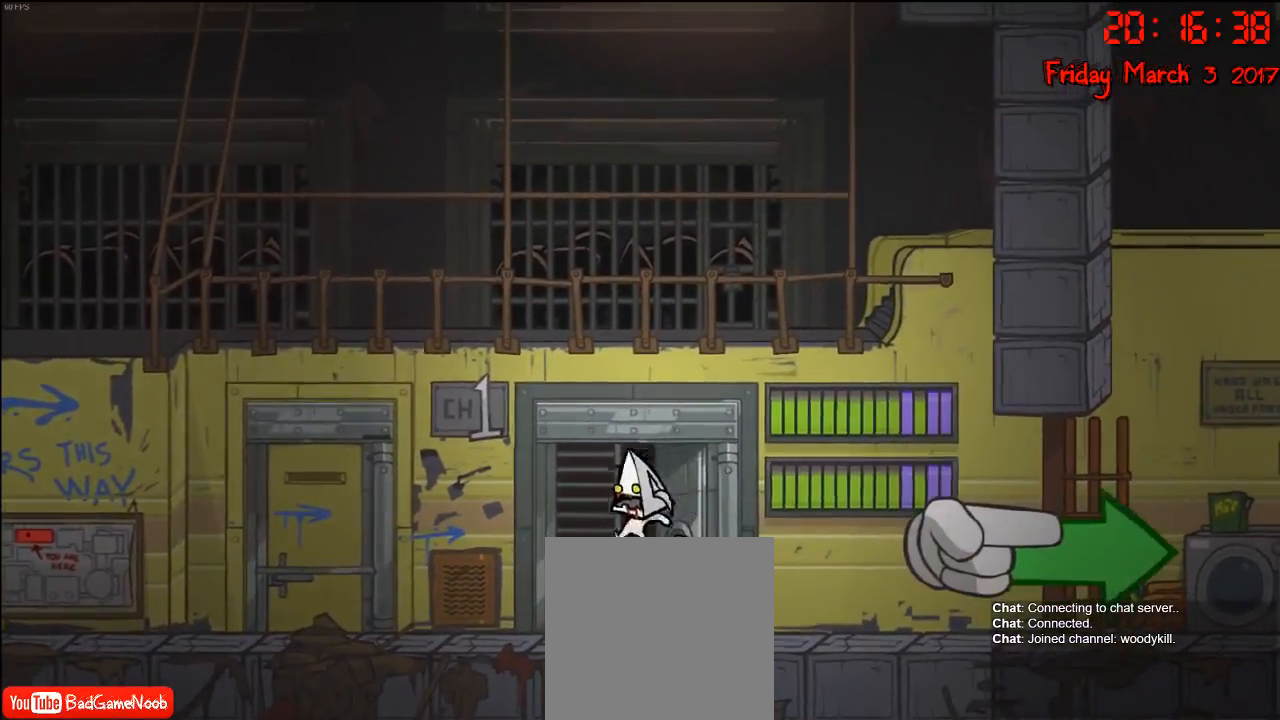
{"dt_ms": 500, "buttons": [], "left_stick": "right", "right_stick": "center", "events": [[50, "left_stick", "right"], [117, "A", "down"], [233, "left_stick", "left"], [267, "A", "up"], [500, "left_stick", "right"]]}
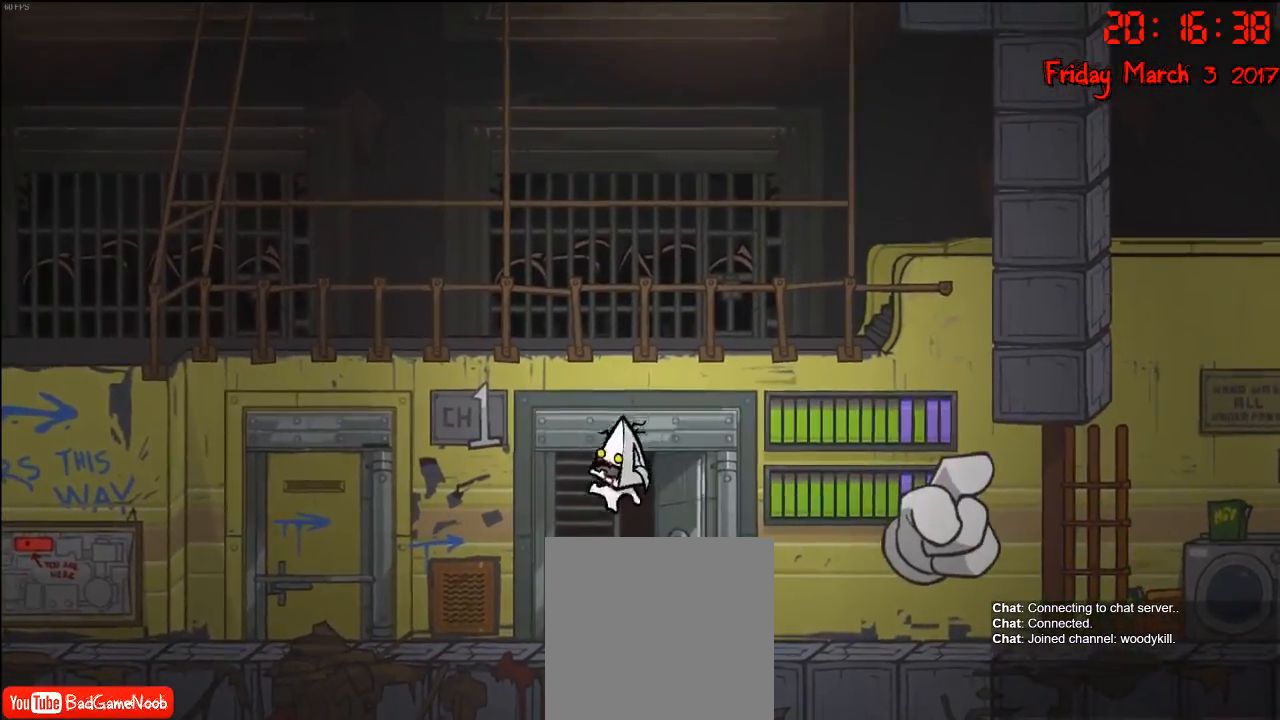
{"dt_ms": 500, "buttons": ["A"], "left_stick": "left", "right_stick": "center", "events": [[267, "left_stick", "left"], [350, "A", "down"]]}
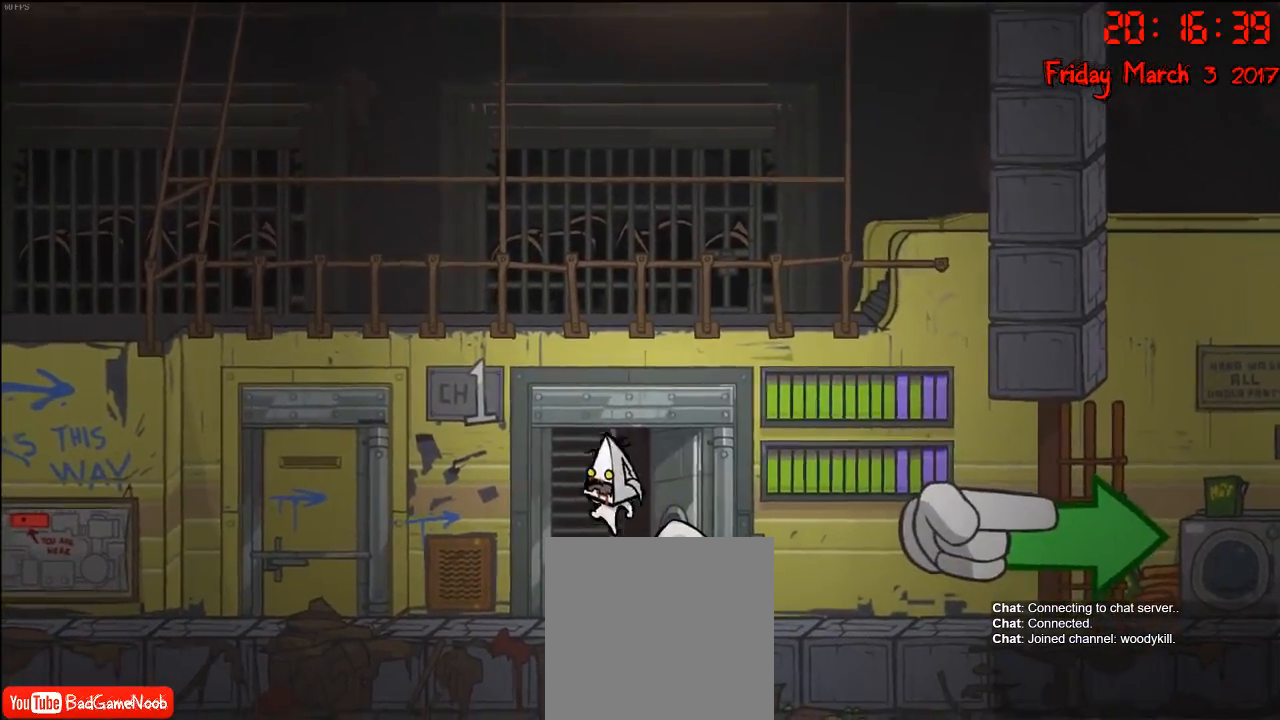
{"dt_ms": 500, "buttons": ["A"], "left_stick": "right", "right_stick": "center", "events": [[67, "A", "up"], [117, "left_stick", "right"], [450, "A", "down"]]}